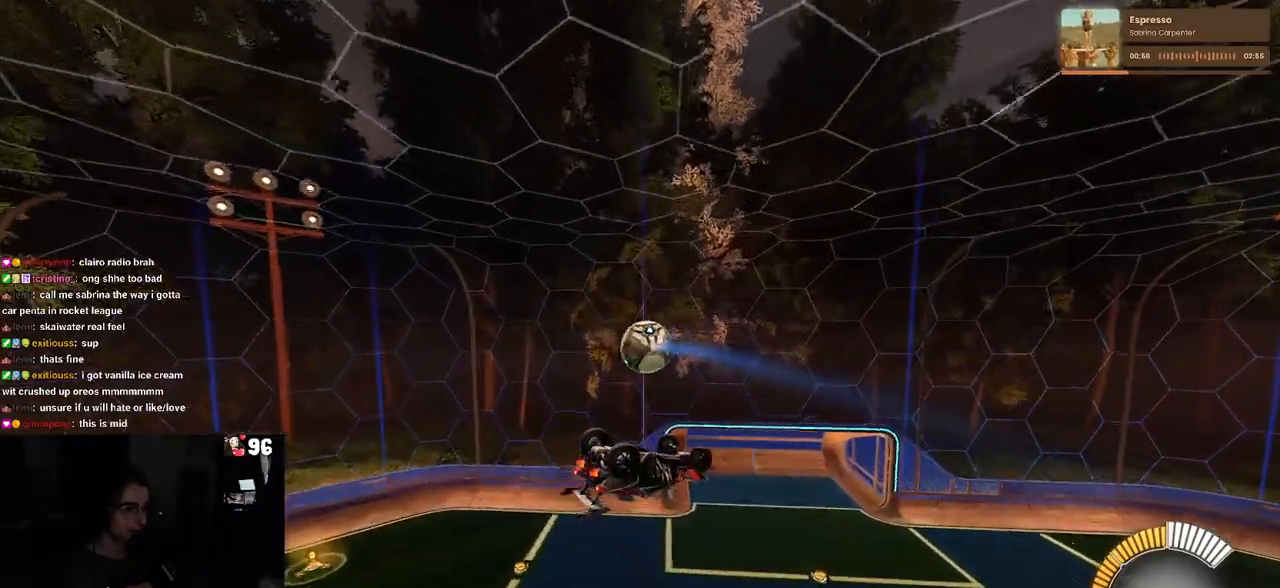
Gameplay with a controller (PlayStation layout); each line is a JSON object with the inputs held at the frame after it. "events" lists button and stick changes between this image and that frame as [ms after this image, input, new state], when the widget could be followed in between.
{"buttons": ["R2"], "left_stick": "down-left", "right_stick": "center", "events": [[400, "left_stick", "down"], [500, "left_stick", "down-left"]]}
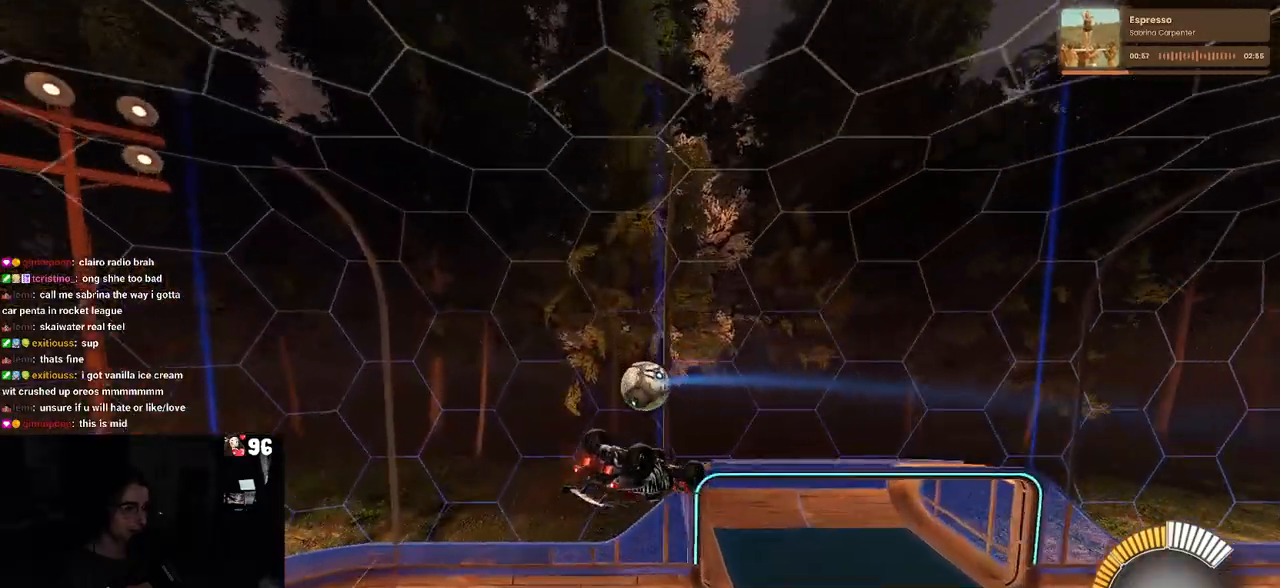
{"buttons": ["SQUARE", "R1", "R2"], "left_stick": "left", "right_stick": "center", "events": [[33, "R1", "down"], [150, "left_stick", "center"], [283, "left_stick", "up-left"], [467, "SQUARE", "down"], [500, "left_stick", "left"]]}
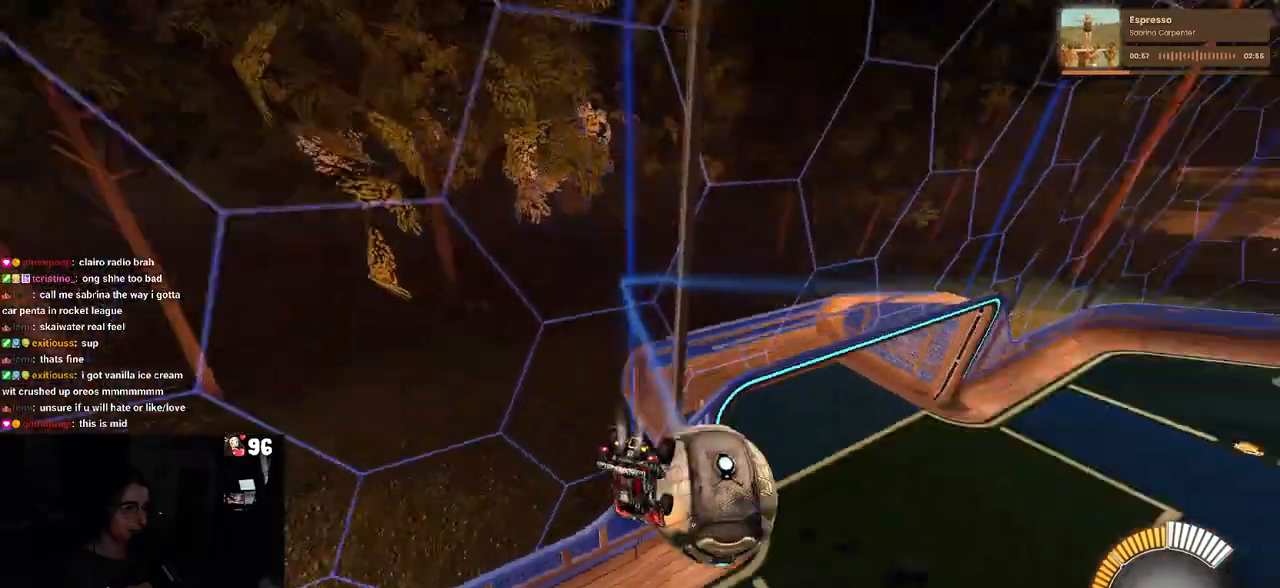
{"buttons": ["R1", "R2"], "left_stick": "center", "right_stick": "center", "events": [[317, "left_stick", "center"], [333, "SQUARE", "up"]]}
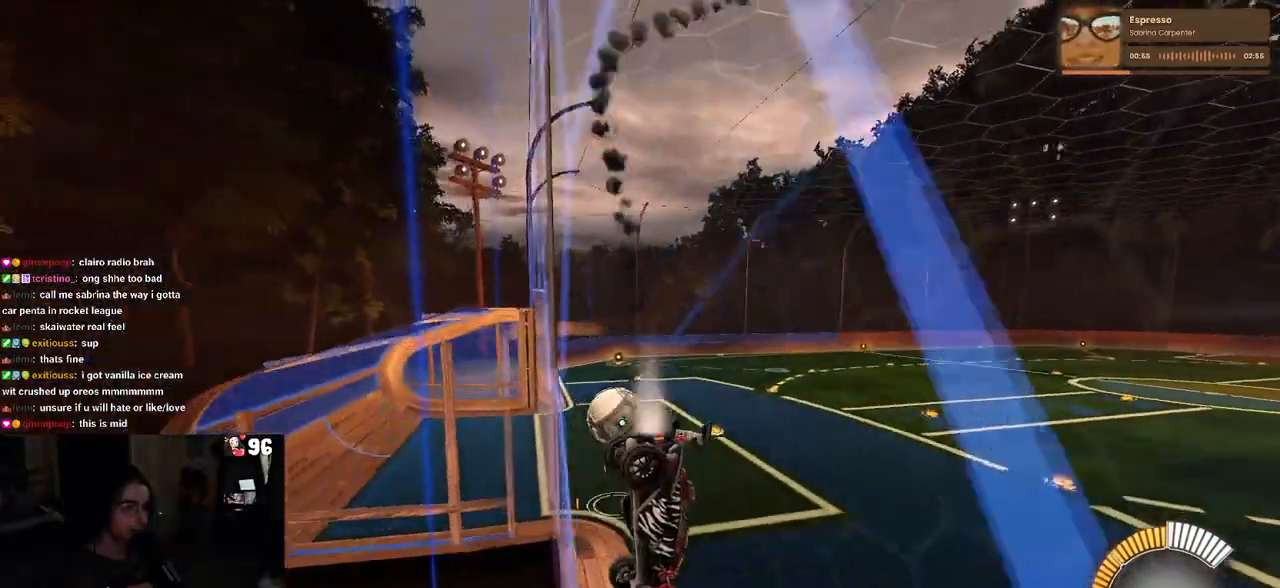
{"buttons": ["R2"], "left_stick": "right", "right_stick": "center", "events": [[33, "left_stick", "left"], [117, "R1", "up"], [250, "left_stick", "center"], [333, "left_stick", "right"]]}
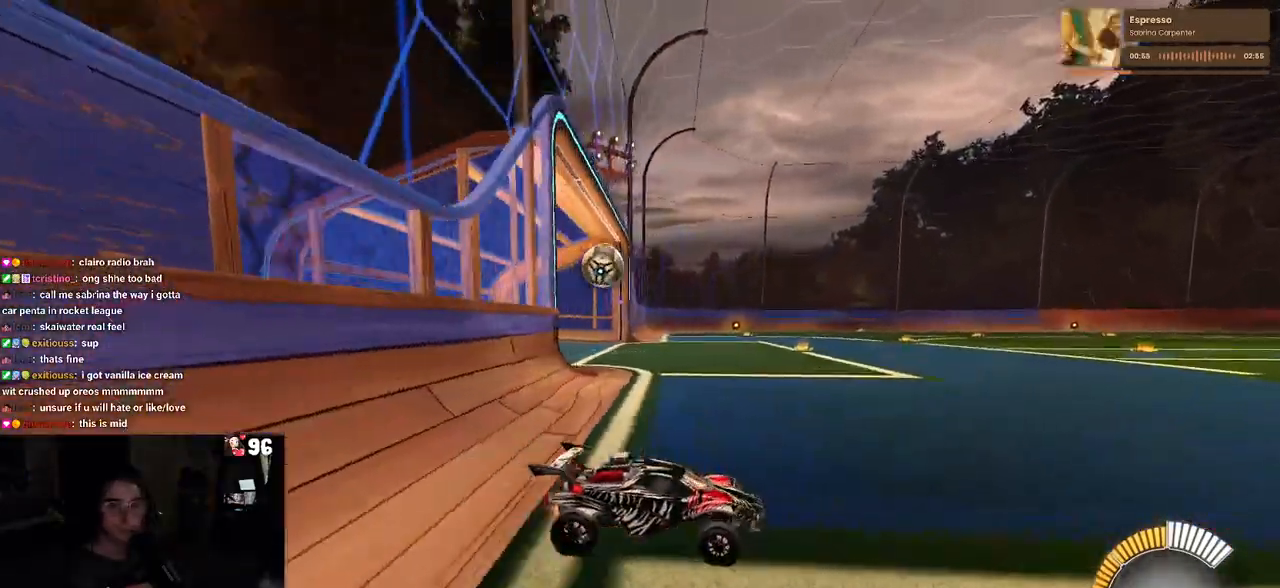
{"buttons": ["R2"], "left_stick": "left", "right_stick": "center", "events": [[50, "left_stick", "center"], [133, "left_stick", "left"], [317, "SQUARE", "down"], [433, "SQUARE", "up"]]}
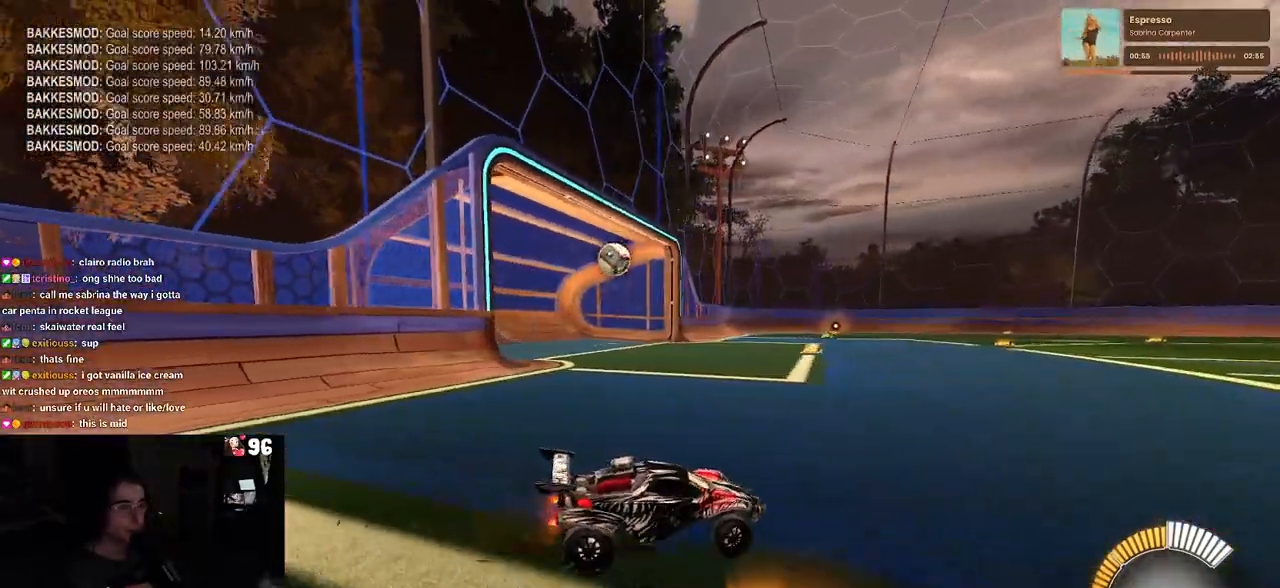
{"buttons": ["R2"], "left_stick": "left", "right_stick": "center", "events": []}
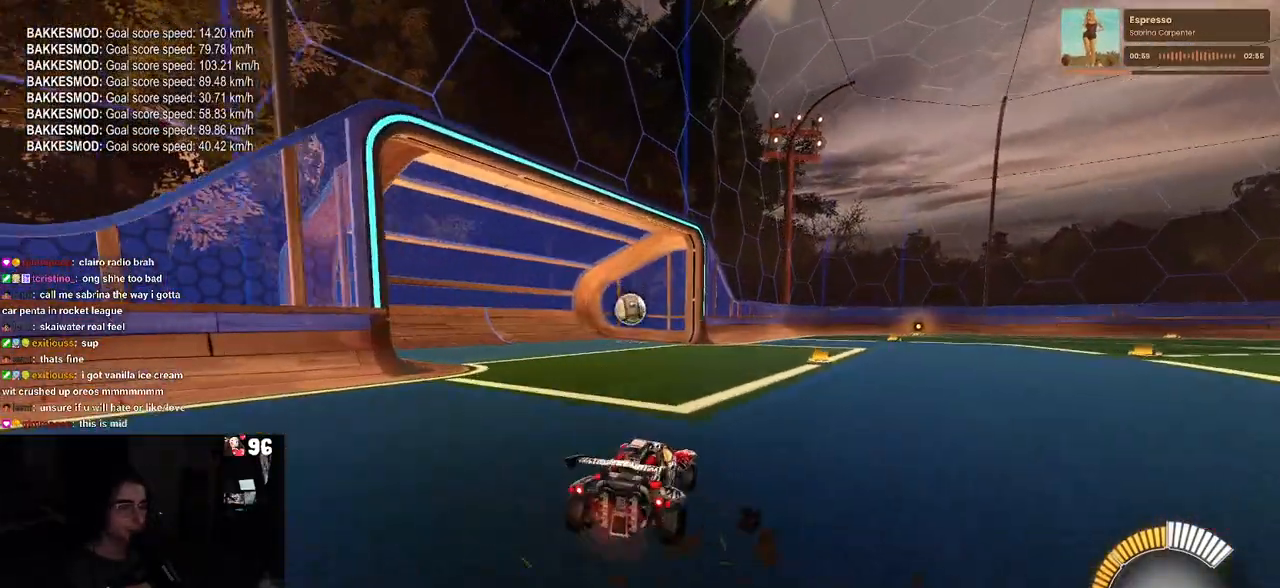
{"buttons": ["CROSS", "R2"], "left_stick": "down", "right_stick": "center", "events": [[133, "left_stick", "down-right"], [250, "left_stick", "center"], [317, "left_stick", "left"], [483, "left_stick", "down"], [500, "CROSS", "down"]]}
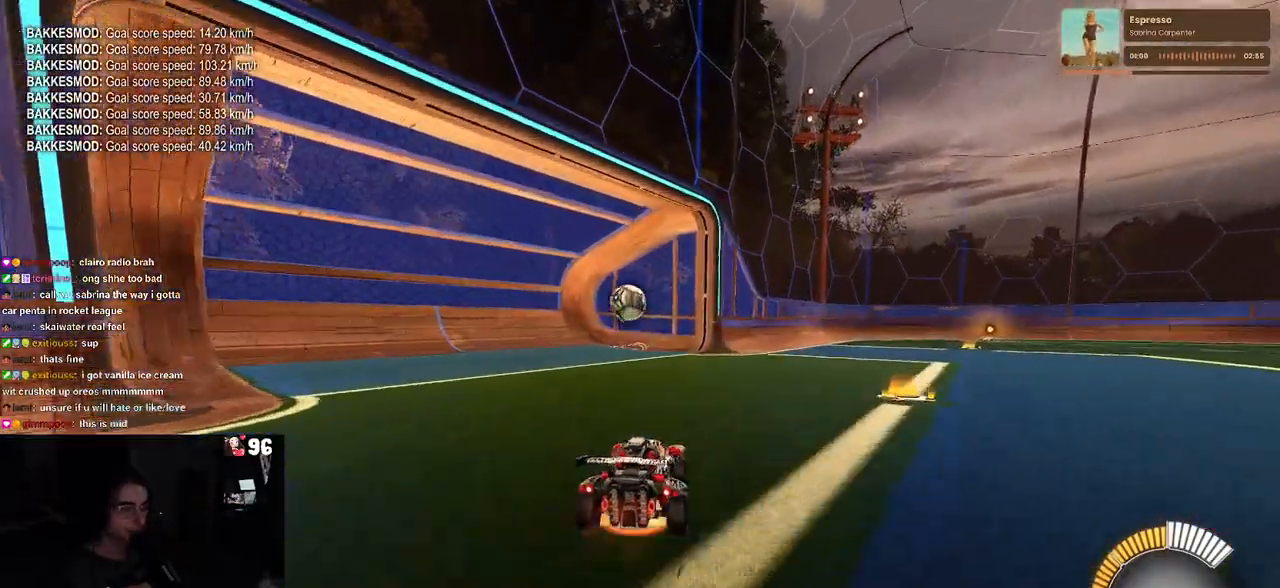
{"buttons": ["R2"], "left_stick": "down", "right_stick": "center", "events": [[133, "CROSS", "up"], [150, "left_stick", "center"], [283, "left_stick", "up-left"], [317, "CROSS", "down"], [400, "left_stick", "down-left"], [433, "CROSS", "up"], [450, "left_stick", "down"]]}
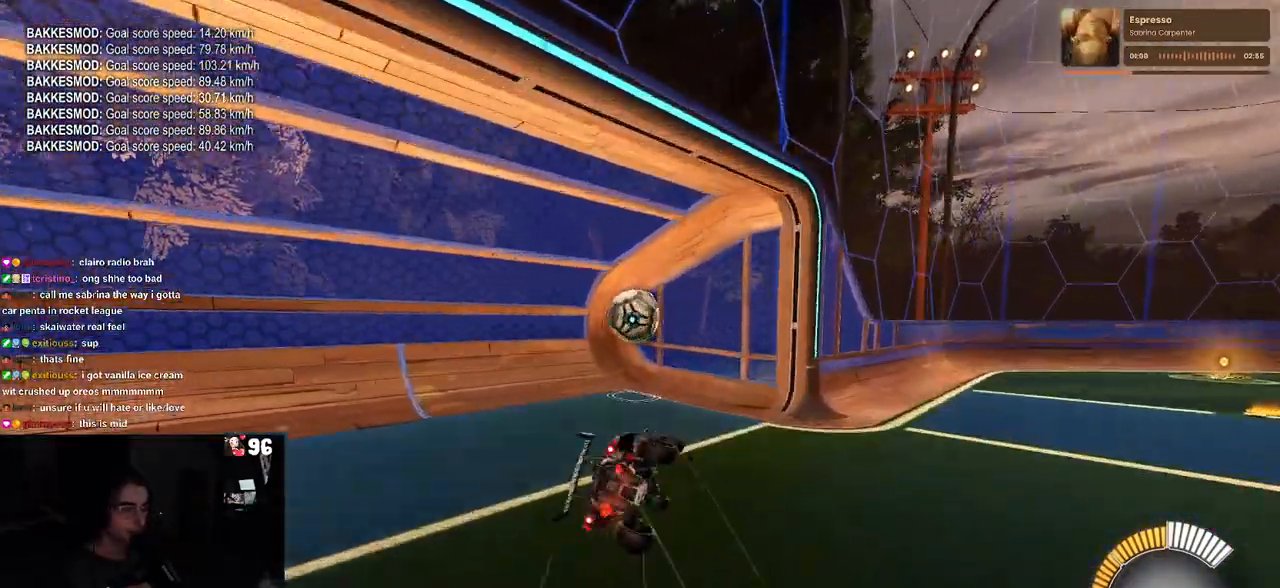
{"buttons": ["L1", "R2"], "left_stick": "up-left", "right_stick": "center", "events": [[167, "left_stick", "down-right"], [333, "left_stick", "center"], [450, "left_stick", "up-left"], [467, "L1", "down"]]}
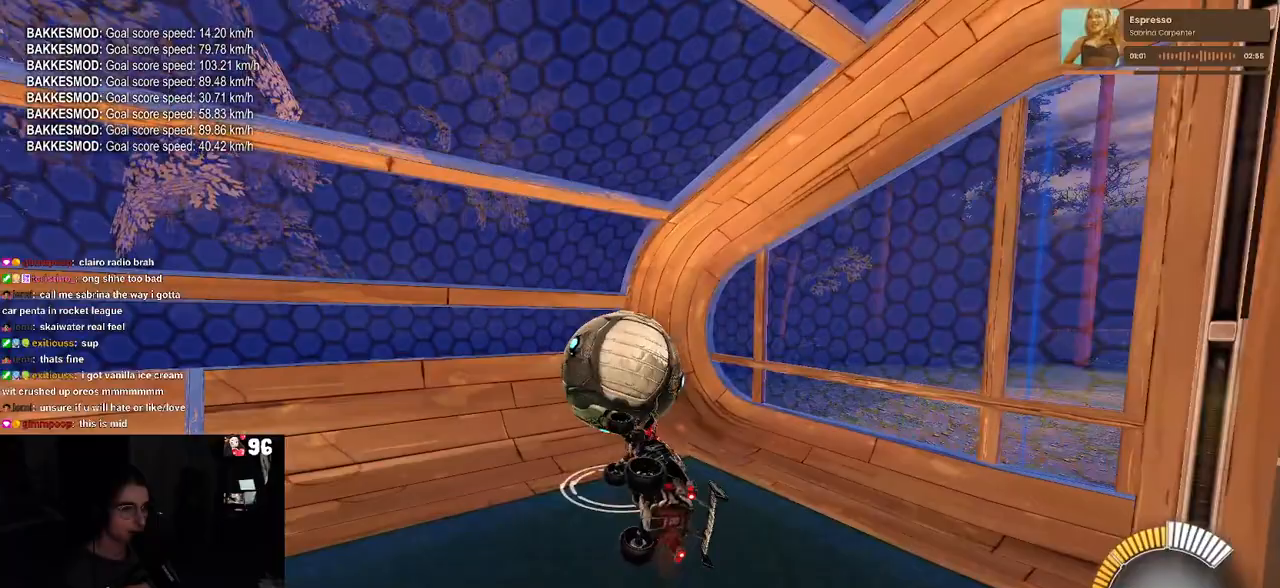
{"buttons": ["R1", "R2"], "left_stick": "down", "right_stick": "center", "events": [[167, "left_stick", "left"], [217, "R1", "down"], [283, "L1", "up"], [483, "left_stick", "down"]]}
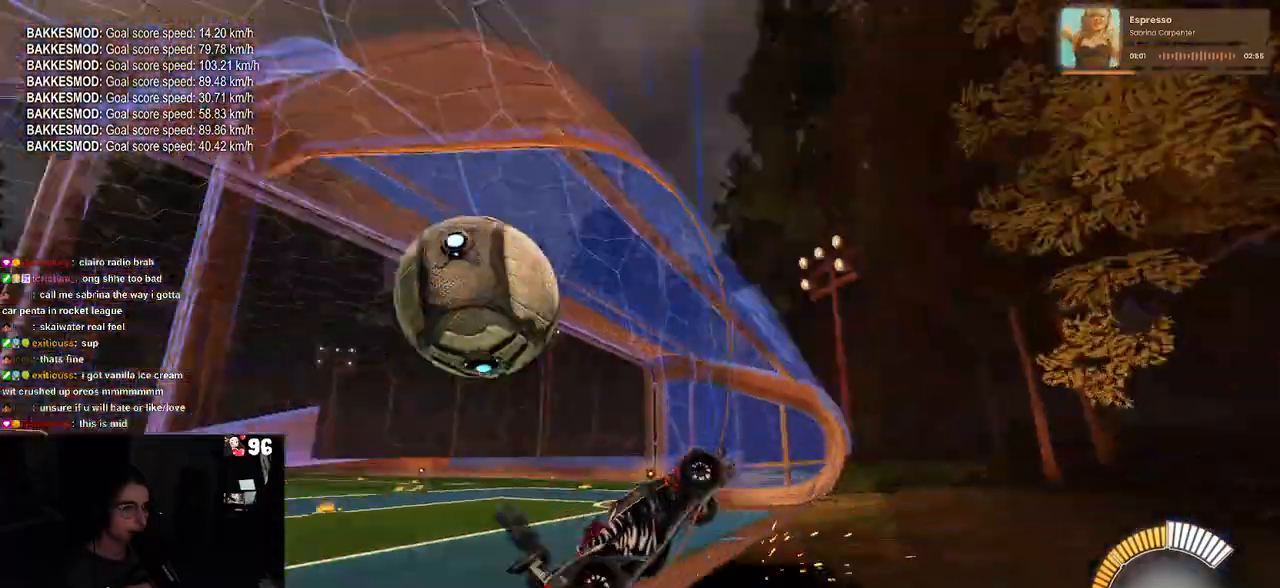
{"buttons": ["CROSS", "L2", "R2"], "left_stick": "down-right", "right_stick": "center", "events": [[67, "left_stick", "down-right"], [217, "left_stick", "center"], [250, "R1", "up"], [333, "L2", "down"], [367, "left_stick", "down"], [417, "left_stick", "down-right"], [467, "CROSS", "down"]]}
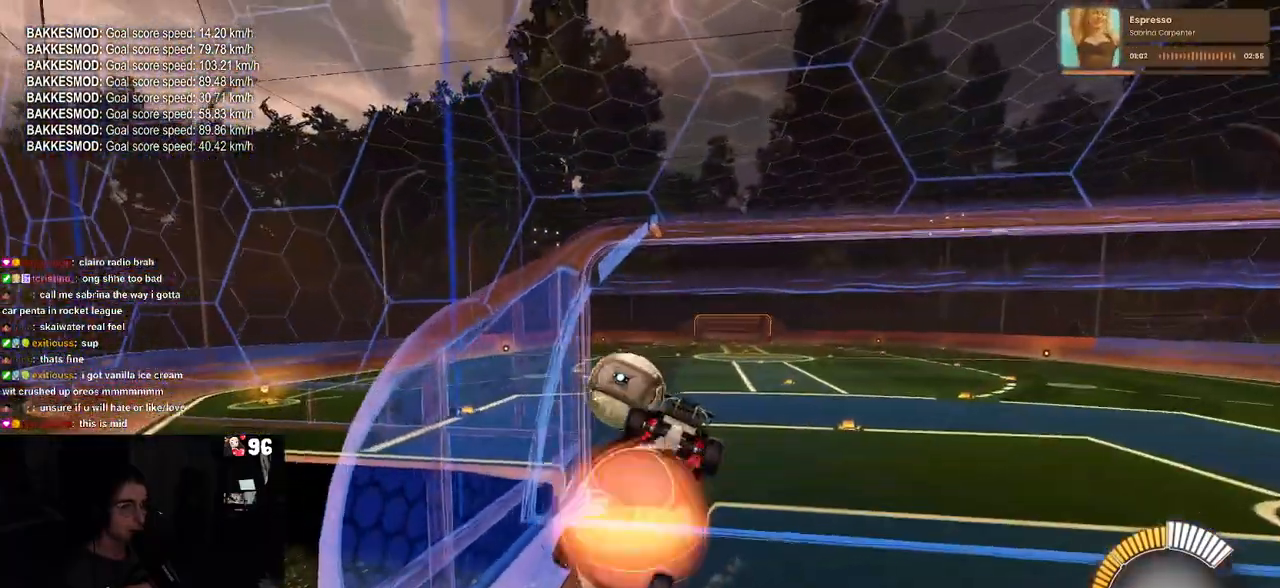
{"buttons": ["SQUARE", "R2"], "left_stick": "up-right", "right_stick": "center", "events": [[17, "L2", "up"], [117, "CROSS", "up"], [117, "SQUARE", "down"], [250, "left_stick", "right"], [450, "left_stick", "up-right"]]}
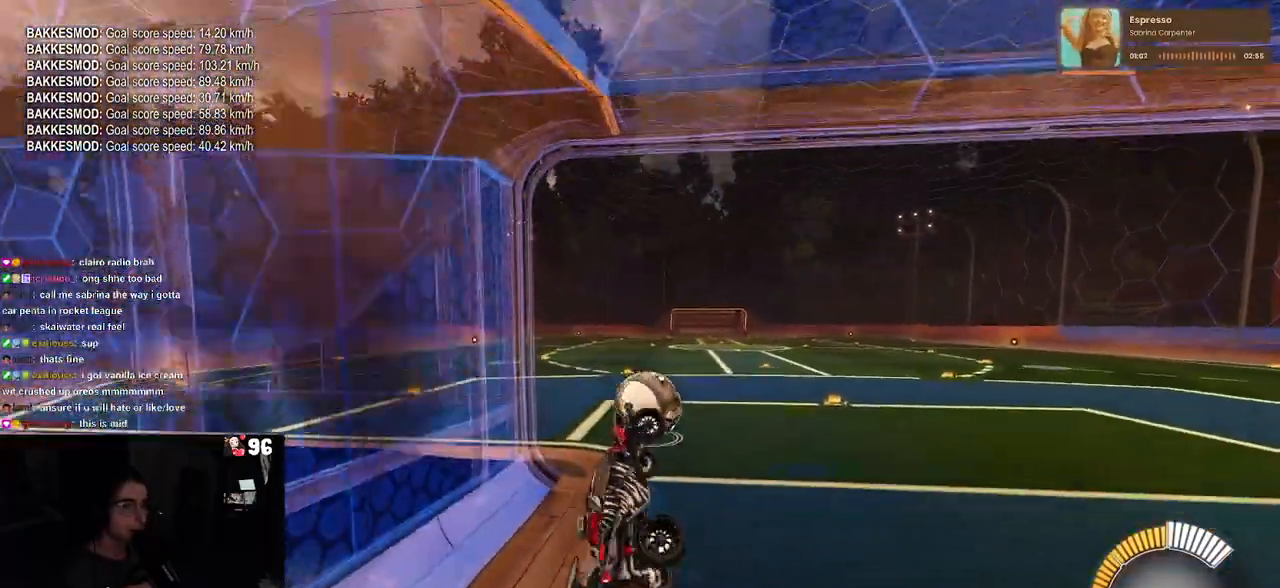
{"buttons": ["R2"], "left_stick": "center", "right_stick": "center", "events": [[183, "SQUARE", "up"], [183, "left_stick", "up"], [300, "CROSS", "down"], [317, "left_stick", "up-left"], [433, "CROSS", "up"], [450, "left_stick", "center"]]}
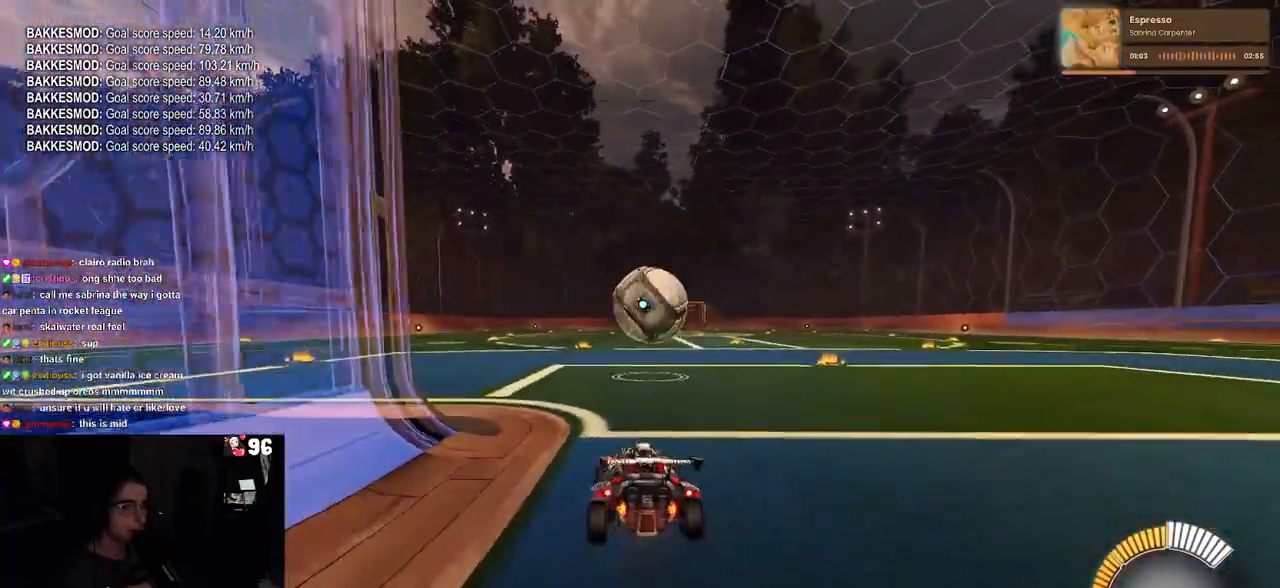
{"buttons": ["R1", "R2"], "left_stick": "right", "right_stick": "center", "events": [[267, "TRIANGLE", "down"], [350, "left_stick", "right"], [367, "TRIANGLE", "up"], [467, "R1", "down"]]}
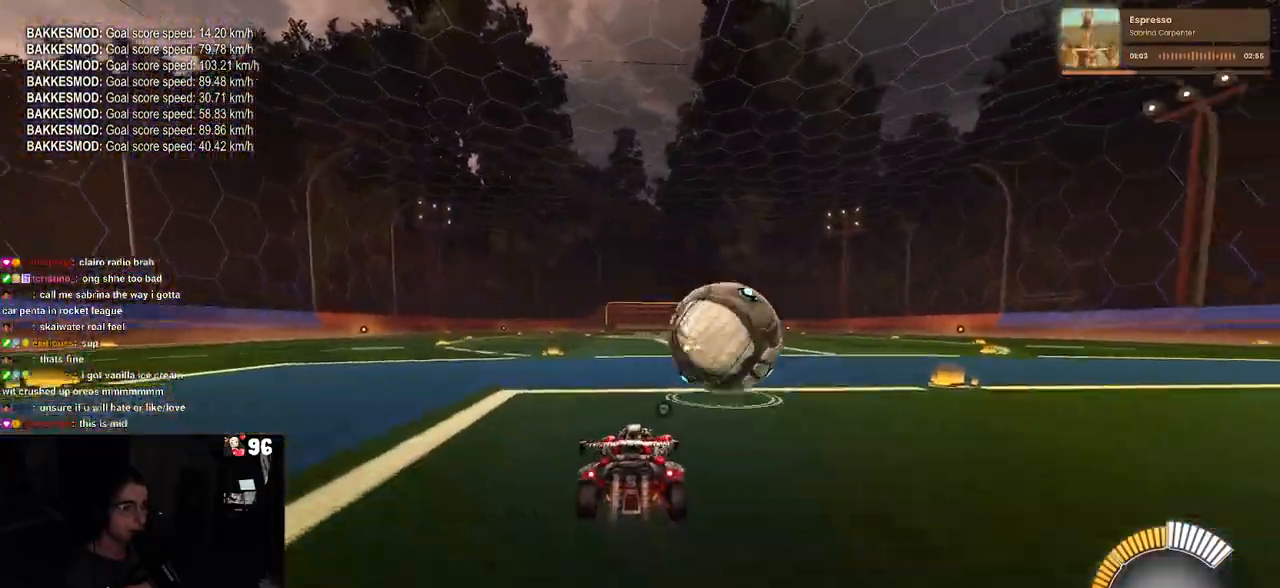
{"buttons": ["L1", "R1", "R2"], "left_stick": "down-right", "right_stick": "center", "events": [[200, "left_stick", "center"], [317, "left_stick", "left"], [333, "CROSS", "down"], [367, "left_stick", "down"], [383, "L1", "down"], [467, "left_stick", "down-right"], [500, "CROSS", "up"]]}
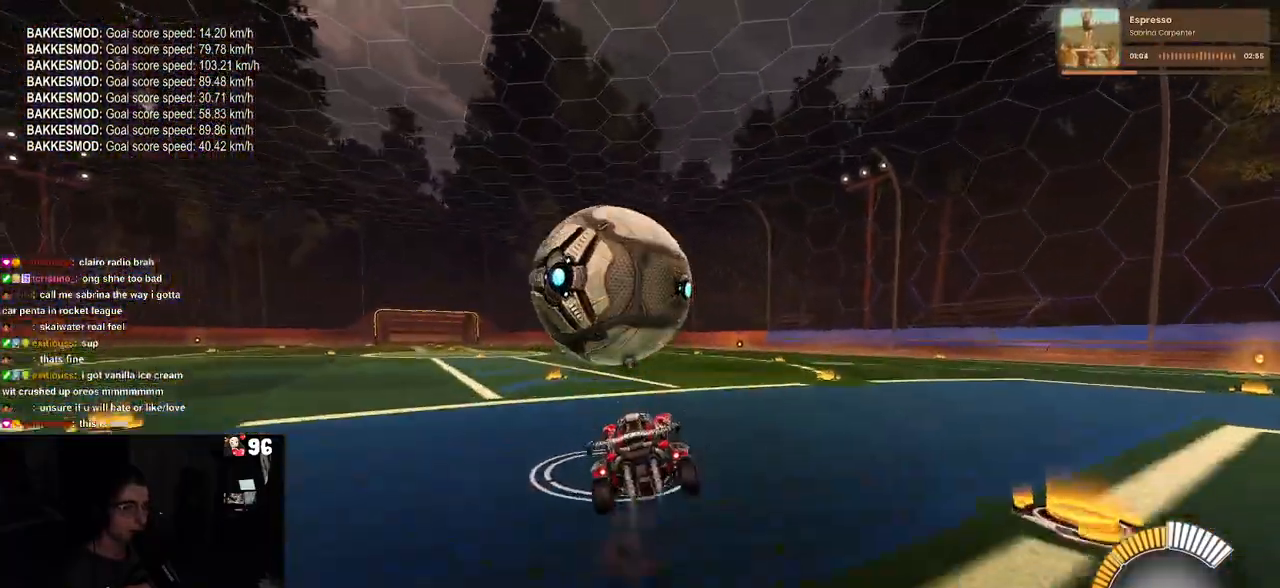
{"buttons": ["R2"], "left_stick": "right", "right_stick": "center", "events": [[183, "R1", "up"], [217, "L1", "up"], [300, "left_stick", "right"]]}
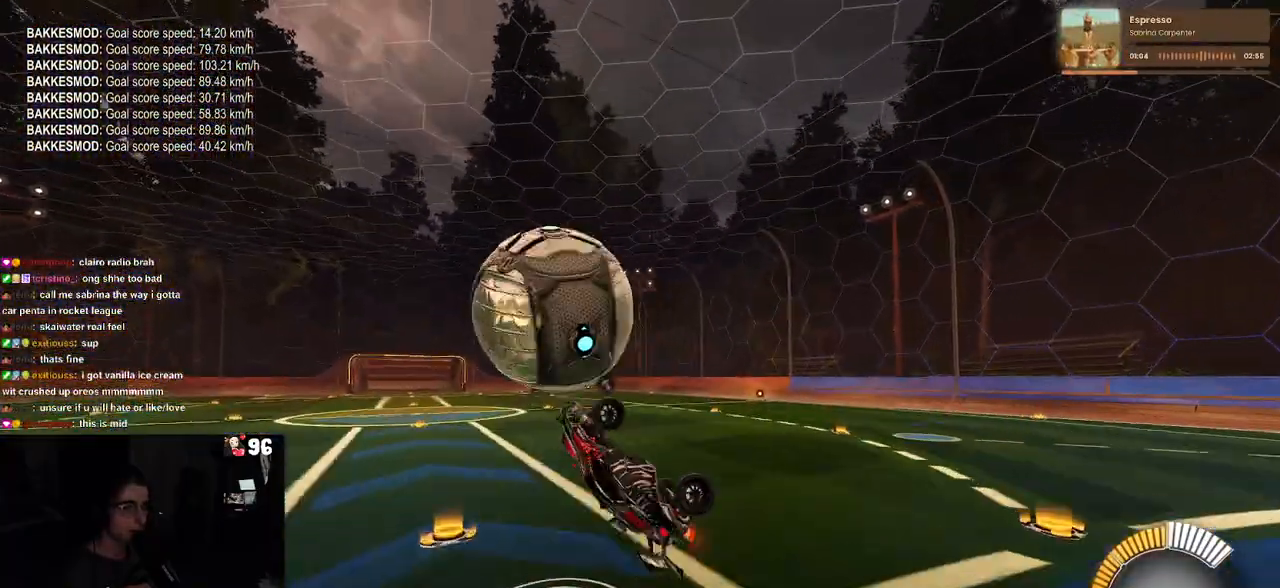
{"buttons": ["CROSS", "R1", "R2"], "left_stick": "down-right", "right_stick": "center", "events": [[150, "R1", "down"], [200, "left_stick", "down-right"], [500, "CROSS", "down"]]}
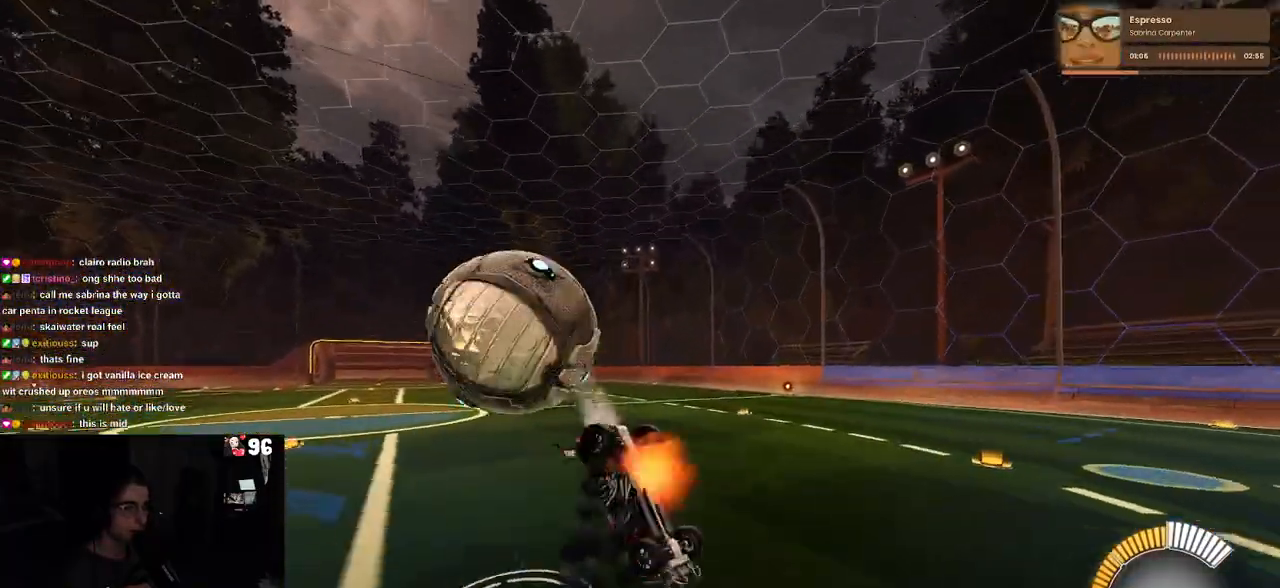
{"buttons": ["L1", "R1", "R2"], "left_stick": "up", "right_stick": "center", "events": [[67, "CROSS", "up"], [67, "left_stick", "center"], [367, "left_stick", "up"], [433, "L1", "down"]]}
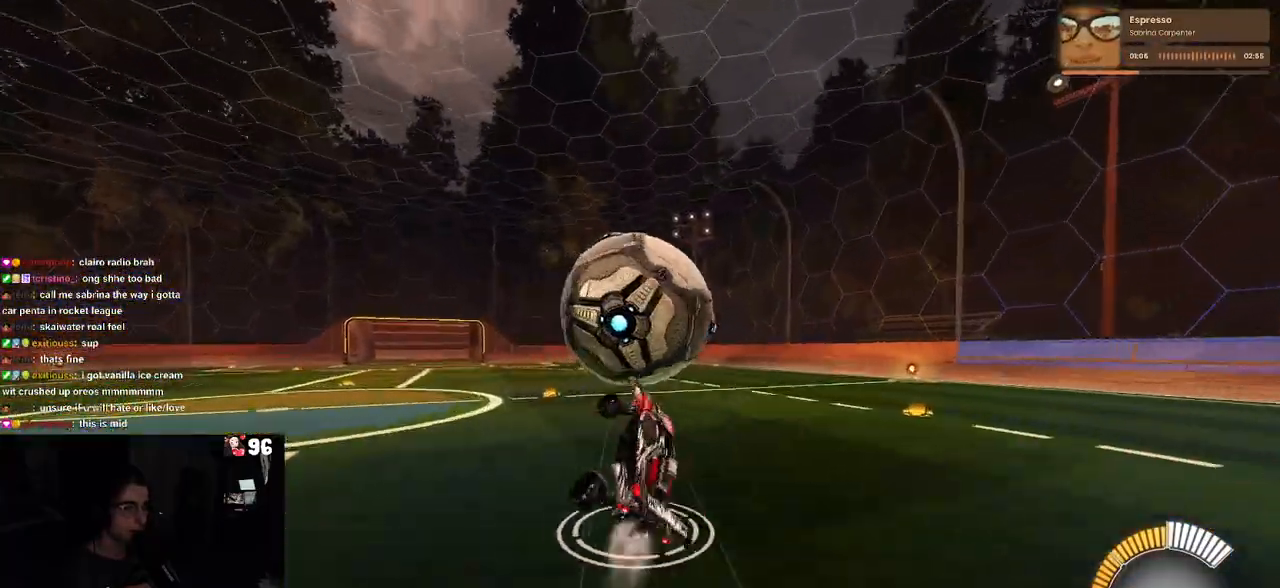
{"buttons": ["L1", "R2"], "left_stick": "up-left", "right_stick": "center", "events": [[367, "R1", "up"], [450, "left_stick", "up-left"]]}
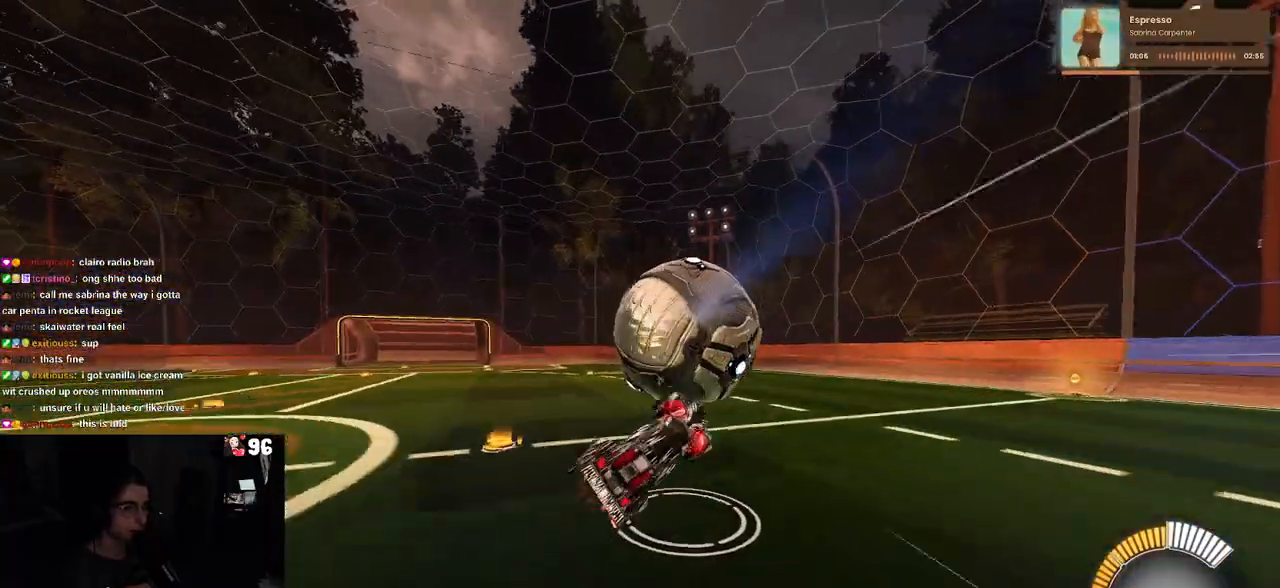
{"buttons": ["SQUARE", "R2"], "left_stick": "center", "right_stick": "center", "events": [[150, "L1", "up"], [183, "left_stick", "left"], [300, "SQUARE", "down"], [383, "left_stick", "up-right"], [500, "left_stick", "center"]]}
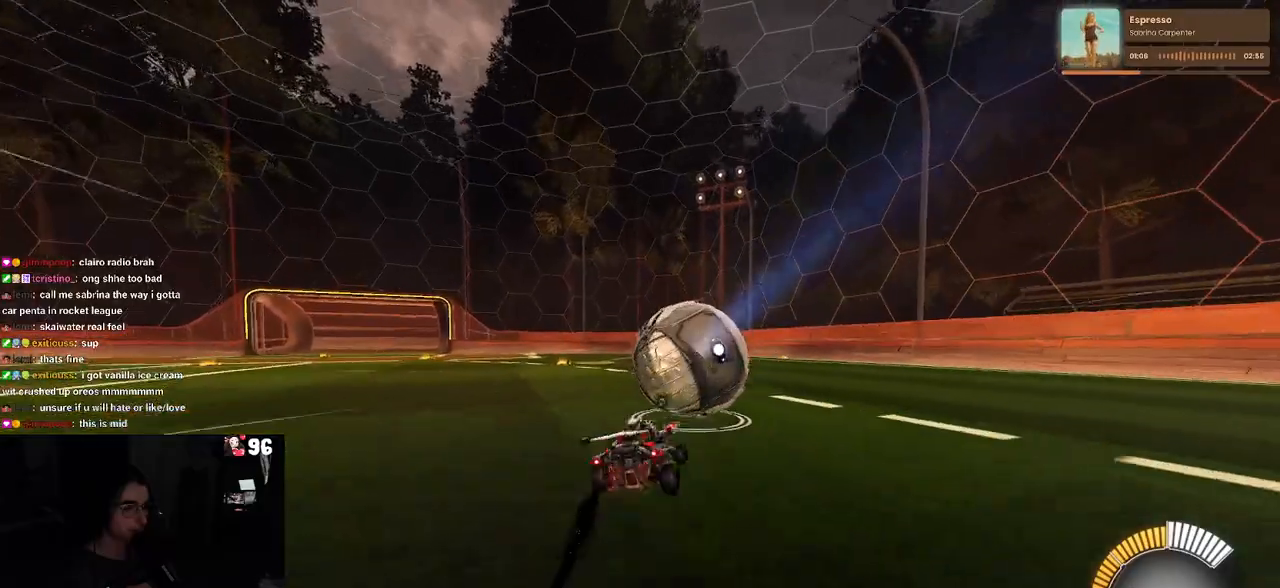
{"buttons": ["R2"], "left_stick": "up-right", "right_stick": "center", "events": [[100, "CROSS", "down"], [100, "left_stick", "down"], [217, "CROSS", "up"], [217, "SQUARE", "up"], [300, "left_stick", "center"], [417, "left_stick", "right"], [467, "left_stick", "up-right"]]}
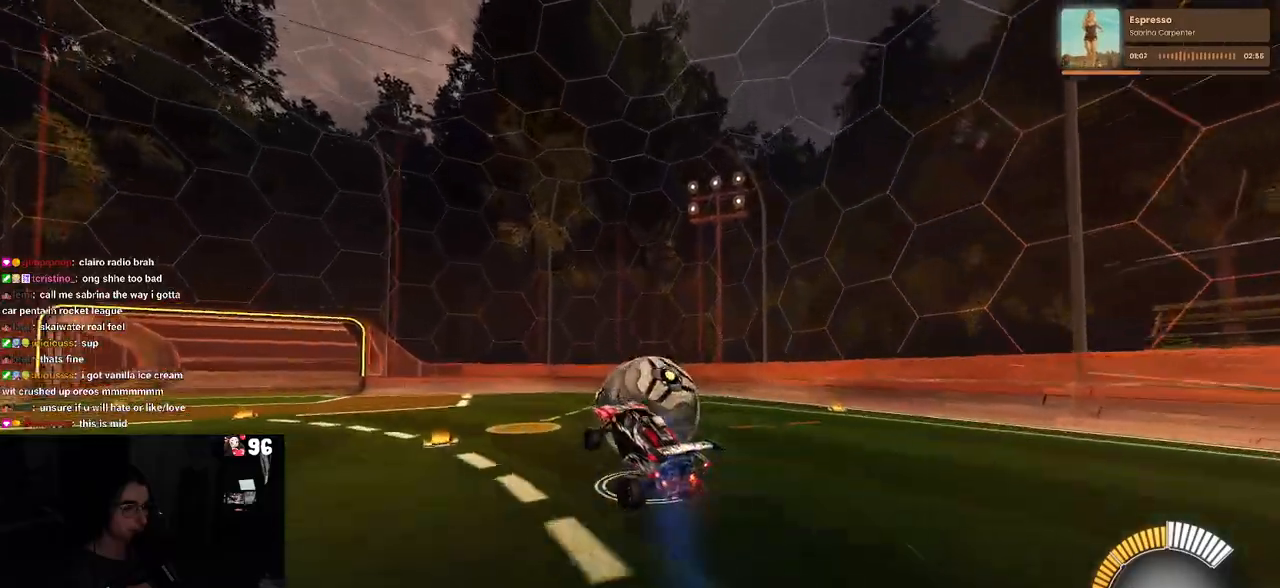
{"buttons": ["R2"], "left_stick": "down", "right_stick": "center", "events": [[83, "CROSS", "down"], [133, "CROSS", "up"], [167, "left_stick", "down"]]}
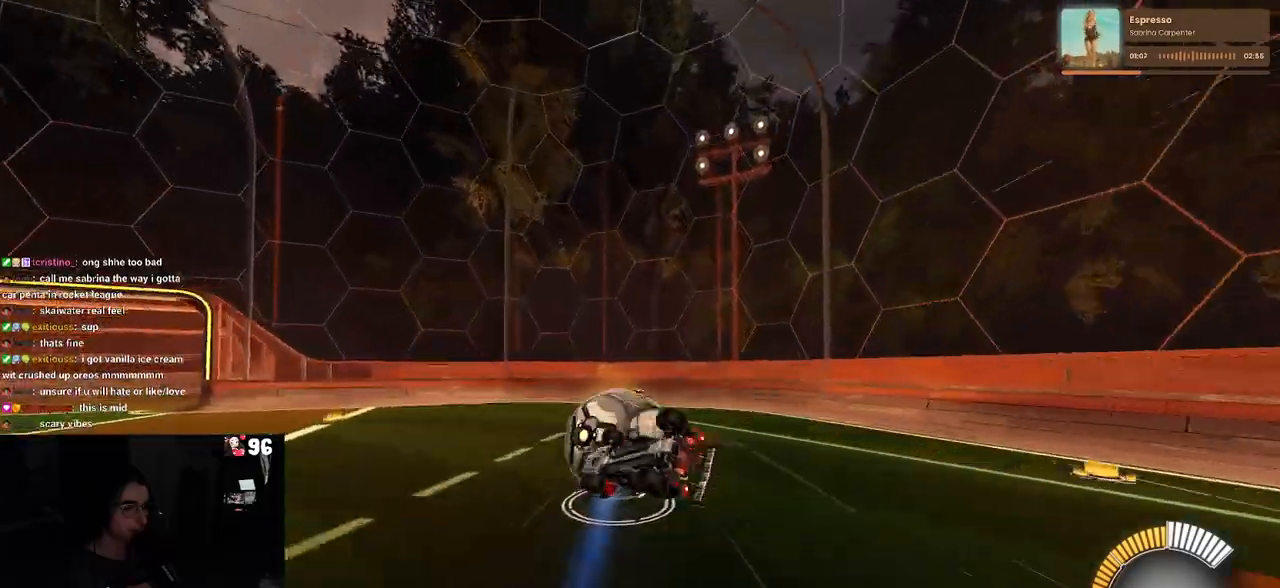
{"buttons": ["SQUARE", "R2"], "left_stick": "right", "right_stick": "center", "events": [[33, "left_stick", "down-right"], [117, "SQUARE", "down"], [233, "left_stick", "right"]]}
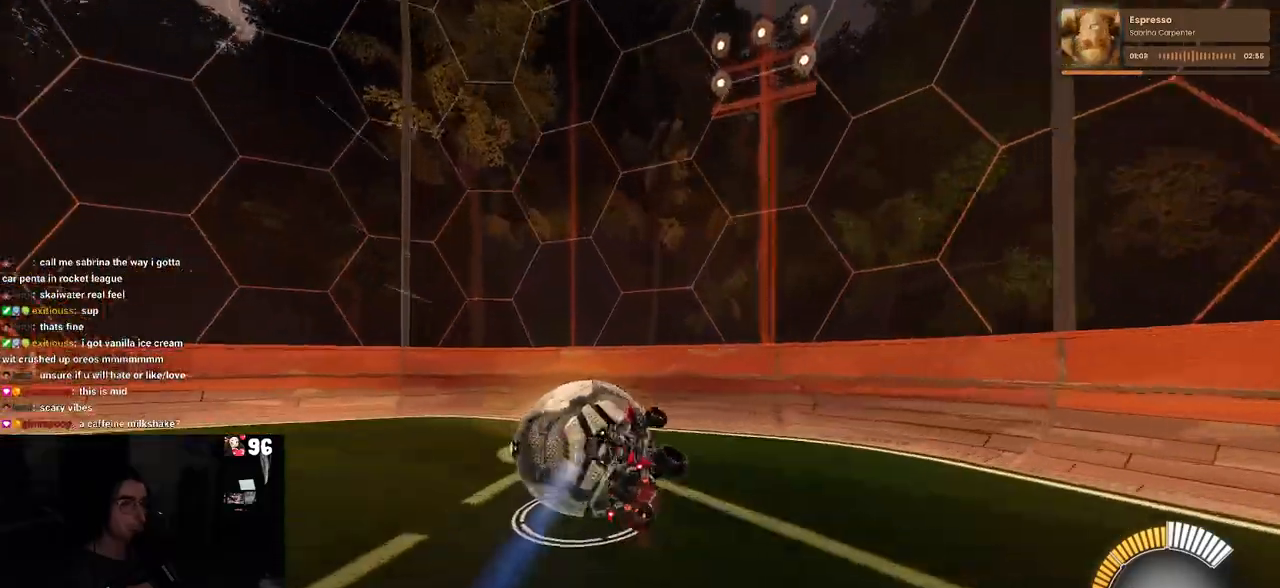
{"buttons": ["R2"], "left_stick": "down-right", "right_stick": "center", "events": [[17, "SQUARE", "up"], [17, "left_stick", "down"], [133, "TRIANGLE", "down"], [250, "left_stick", "down-left"], [267, "TRIANGLE", "up"], [467, "left_stick", "down-right"]]}
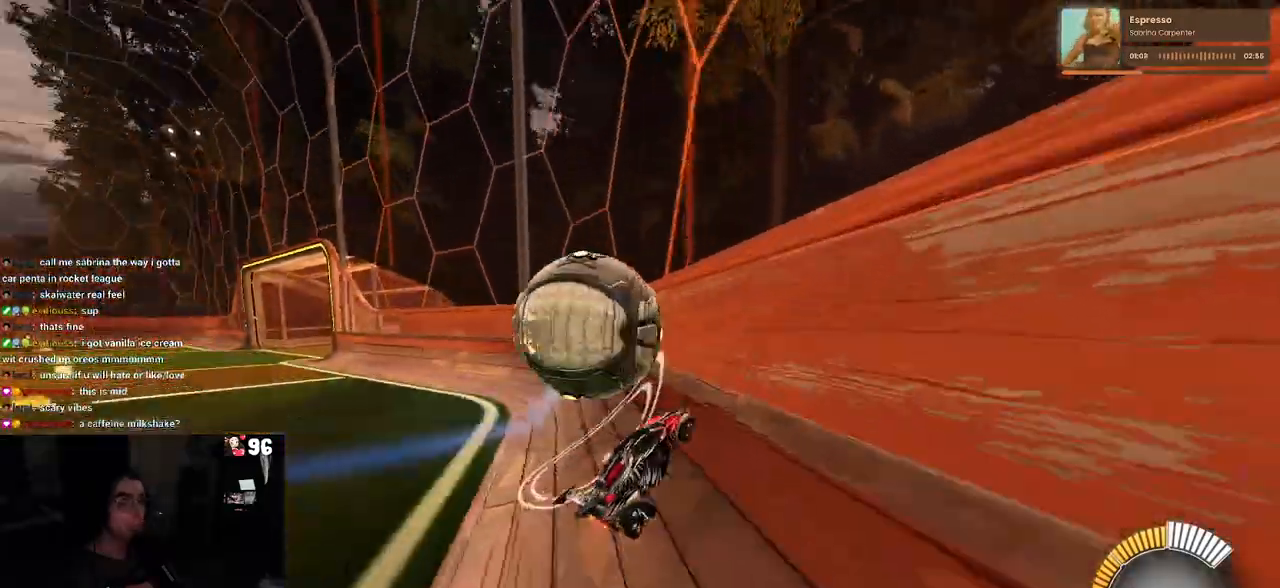
{"buttons": ["R2"], "left_stick": "left", "right_stick": "center", "events": [[100, "left_stick", "center"], [150, "left_stick", "left"]]}
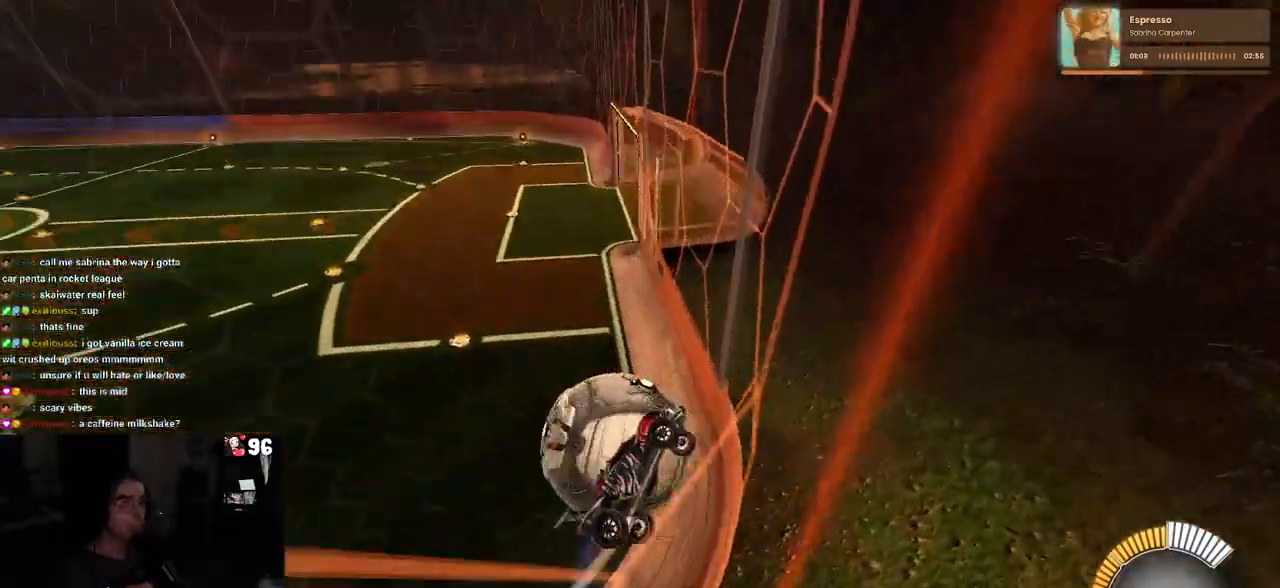
{"buttons": ["R2"], "left_stick": "center", "right_stick": "center", "events": [[83, "R2", "up"], [117, "L2", "down"], [250, "R2", "down"], [317, "L2", "up"], [333, "left_stick", "center"]]}
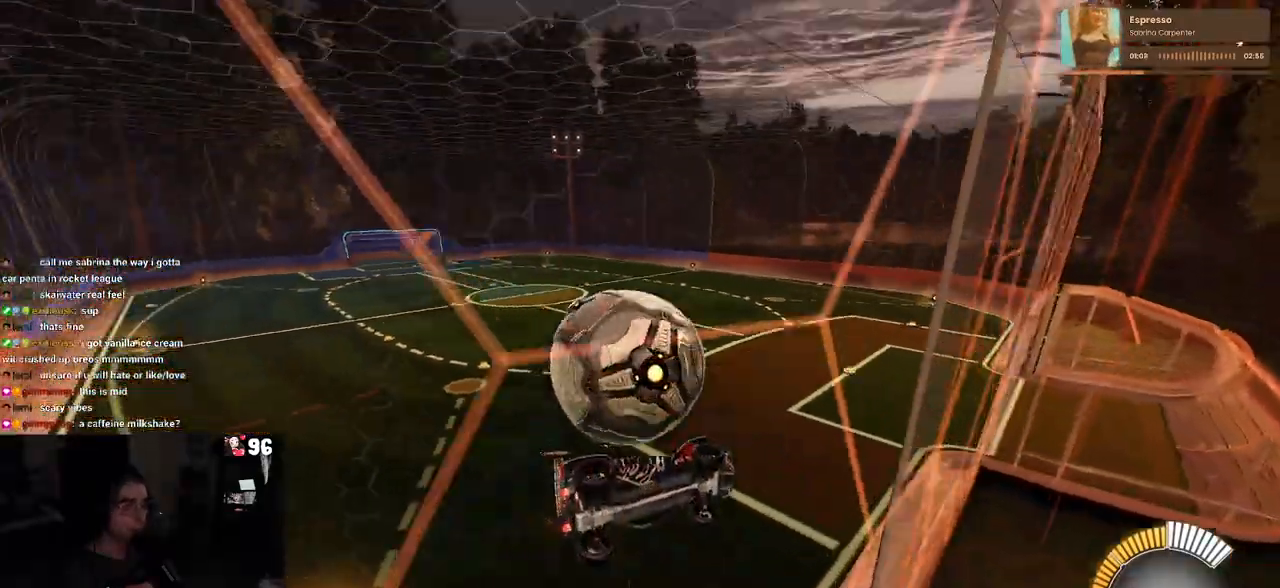
{"buttons": ["L1", "R2"], "left_stick": "down-right", "right_stick": "center", "events": [[300, "left_stick", "down-right"], [317, "CROSS", "down"], [433, "L1", "down"], [467, "CROSS", "up"]]}
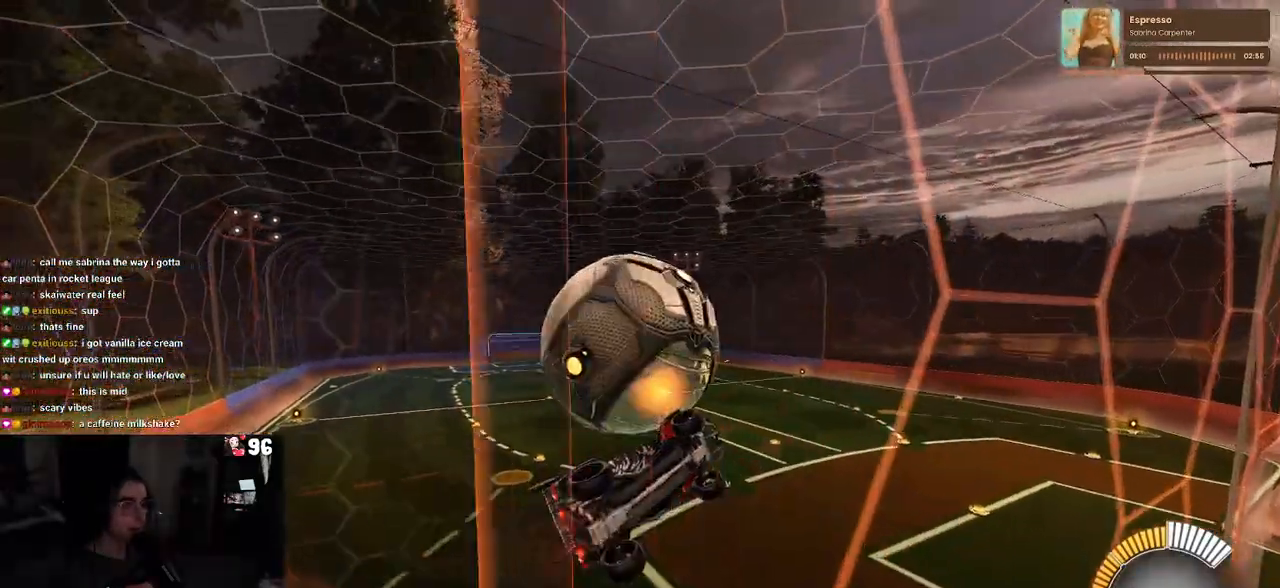
{"buttons": ["L1", "R2"], "left_stick": "up-left", "right_stick": "center", "events": [[133, "left_stick", "up-right"], [217, "left_stick", "up"], [450, "left_stick", "up-left"]]}
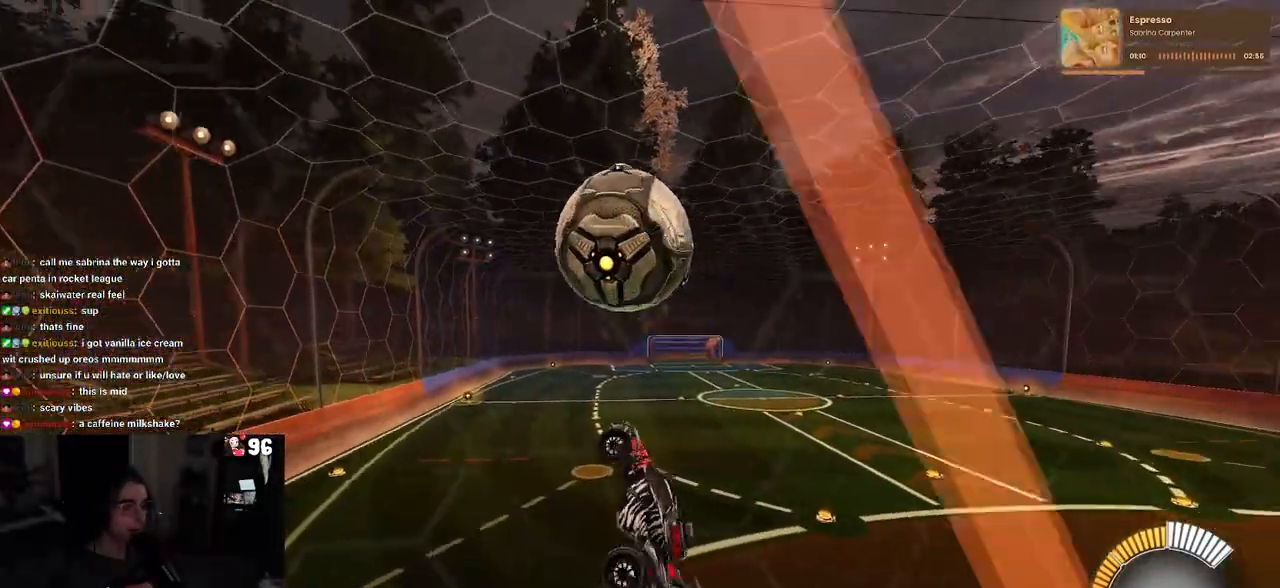
{"buttons": ["R1", "R2"], "left_stick": "down-right", "right_stick": "center", "events": [[67, "left_stick", "center"], [133, "L1", "up"], [167, "left_stick", "up"], [200, "R1", "down"], [217, "CROSS", "down"], [333, "CROSS", "up"], [367, "R1", "up"], [367, "left_stick", "down-right"], [467, "R1", "down"]]}
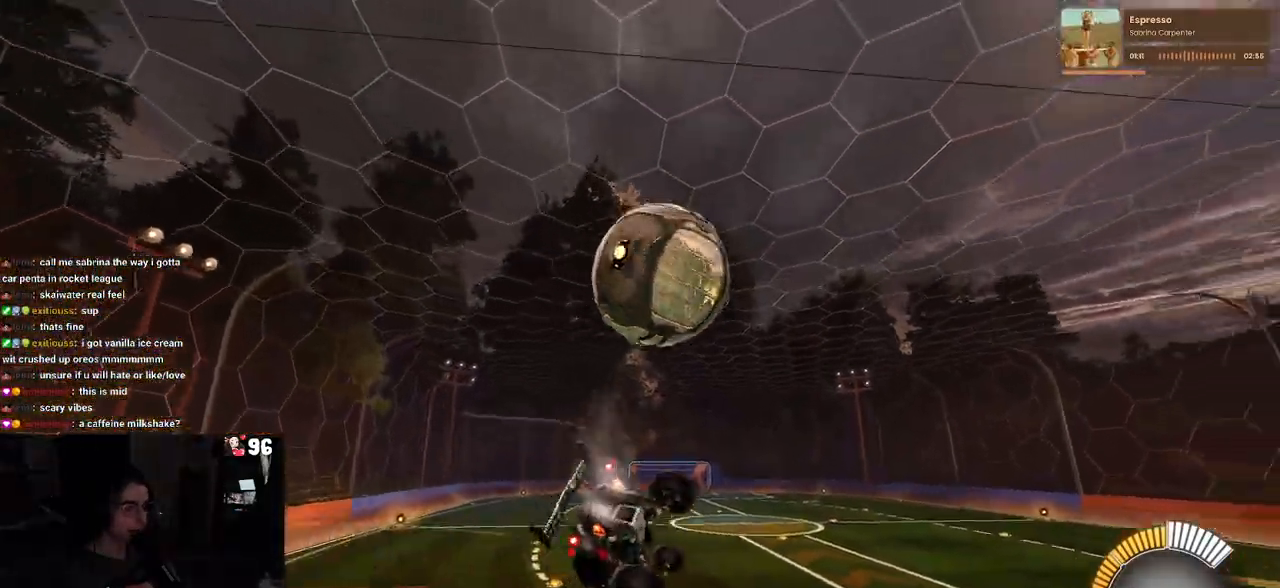
{"buttons": ["L1", "R1", "R2"], "left_stick": "down-right", "right_stick": "center", "events": [[33, "left_stick", "center"], [117, "left_stick", "down-right"], [250, "L1", "down"]]}
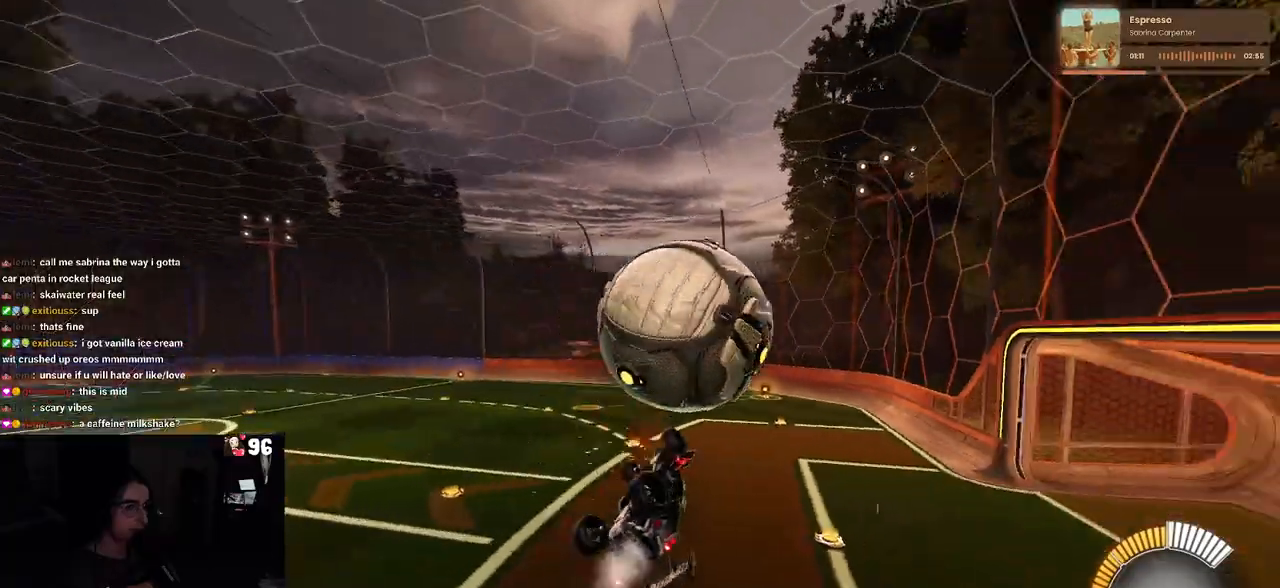
{"buttons": ["R1", "R2"], "left_stick": "down-left", "right_stick": "center", "events": [[317, "left_stick", "center"], [400, "left_stick", "left"], [417, "L1", "up"], [467, "left_stick", "down-left"]]}